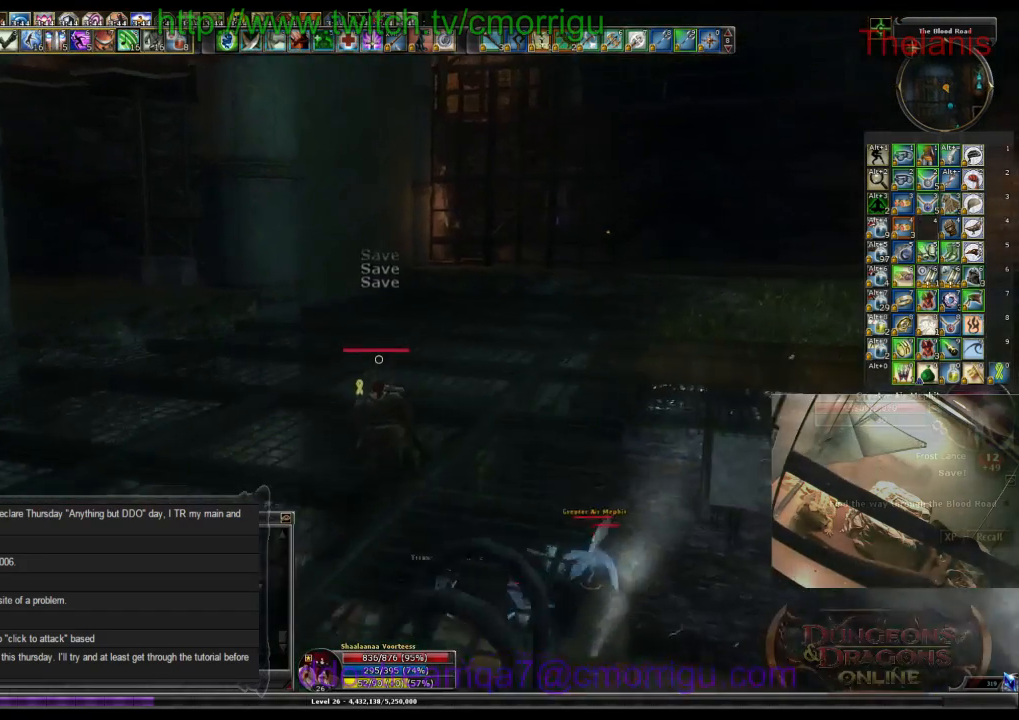
Gameplay with keyboard; each line is a JSON object with the keys held at the frame after it. "events" lists presses ("down") and releases ("up") of ".", "/", "0", "1", "2", "3", "4", "5", "6", "7", "8", "9", "a", "b", "backslash", "backspace", "c", "caps_lock", "comma", "ctrl_l", "ctrl_r", "d", "e", "equals", "escape", "f", "f1", "f10", "f11", "f12", "f2", "f3", "f4", "f5", "f6", "f7", "f8", "f9", "g", "h", "i", "j", "k", "l", "lbracket", "m", "minus", "n", "o", "p", "q", "quote", "r", "rbracket", "return", "s", "semicolon", "shift_l", "shift_r", "space", "t", "tab", "tilde", "u", "v", "w", "x", "y" and "z" between this image and that frame as [ms after this image, input, new state], when the widget could be followed in between. No other keys are recorded. Mouse input is not recorded.
{"keys": ["w"], "events": [[200, "a", "up"]]}
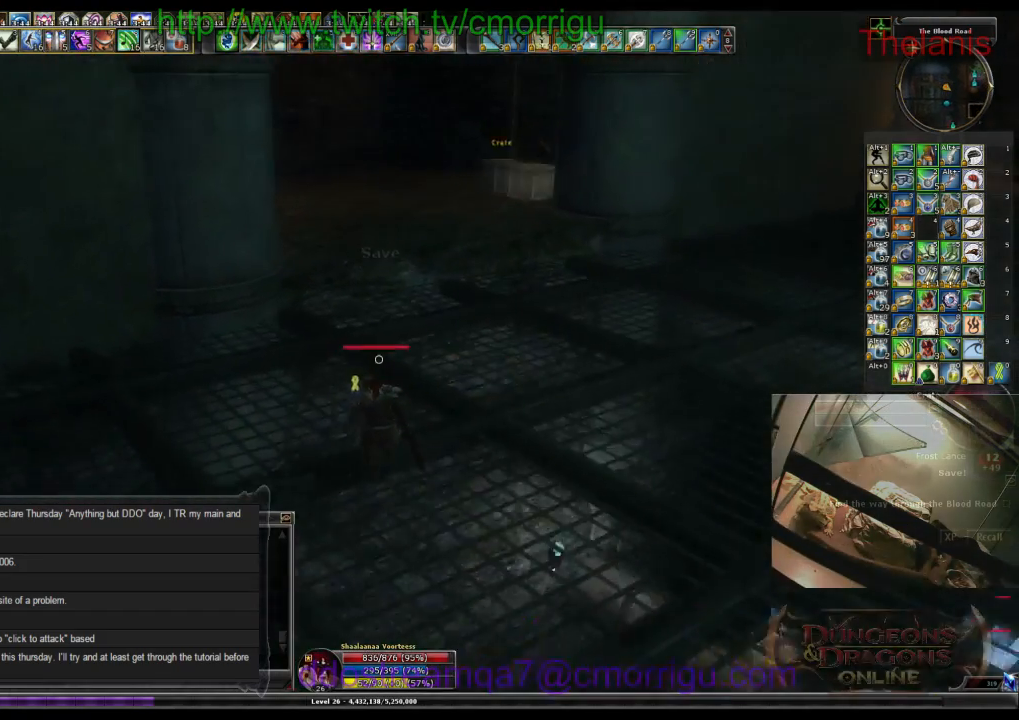
{"keys": ["w"], "events": []}
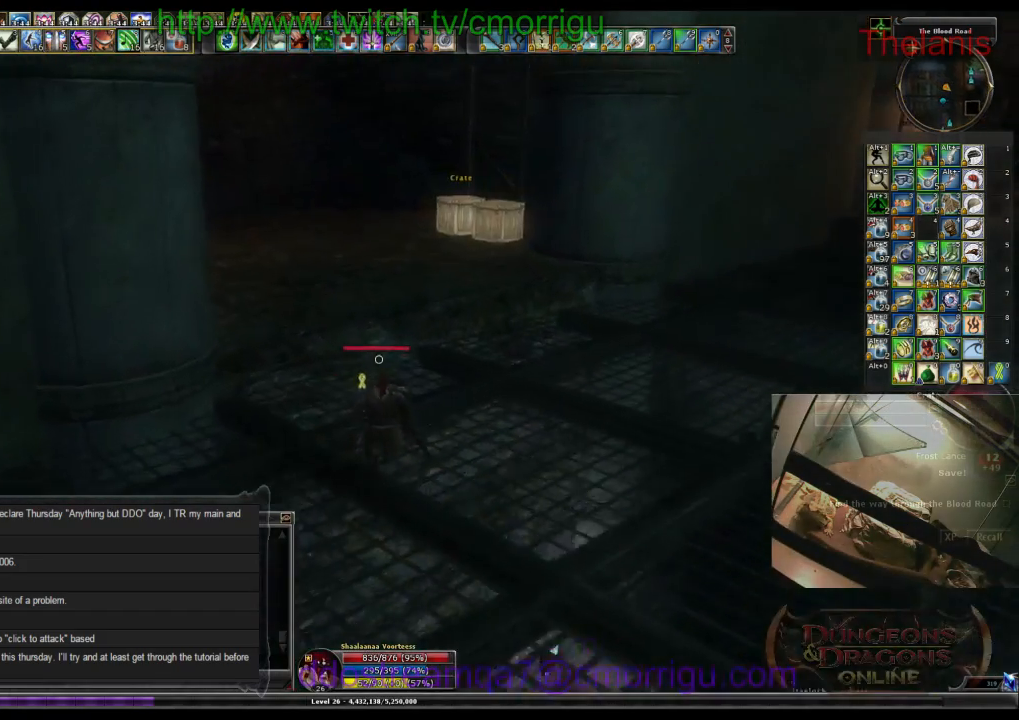
{"keys": ["w"], "events": [[200, "space", "down"], [400, "space", "up"]]}
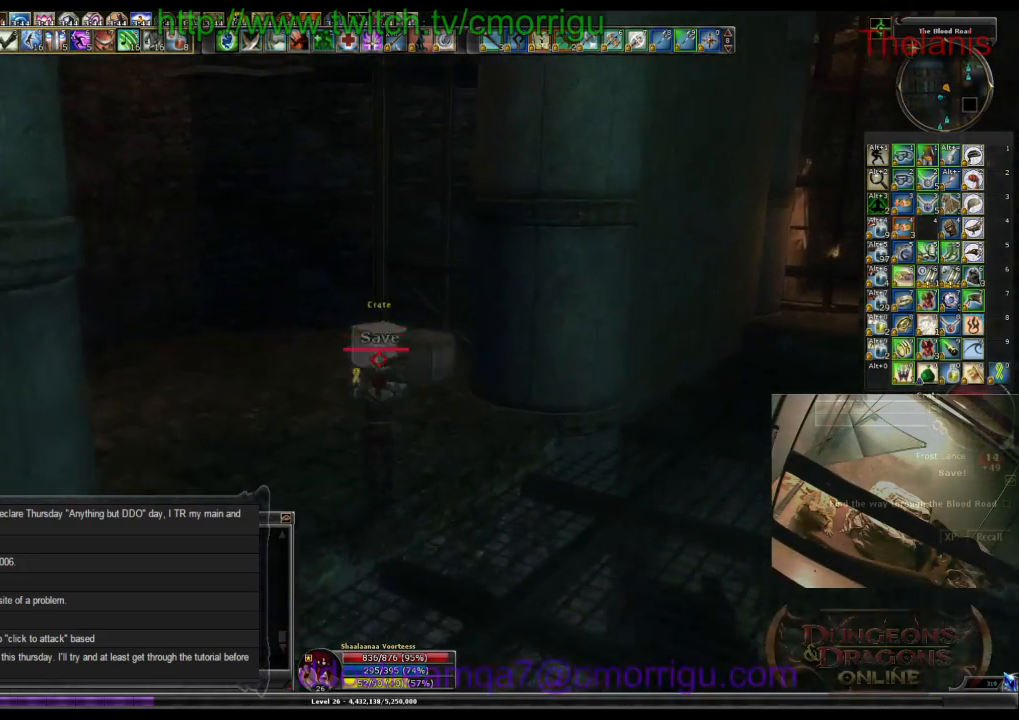
{"keys": ["w"], "events": []}
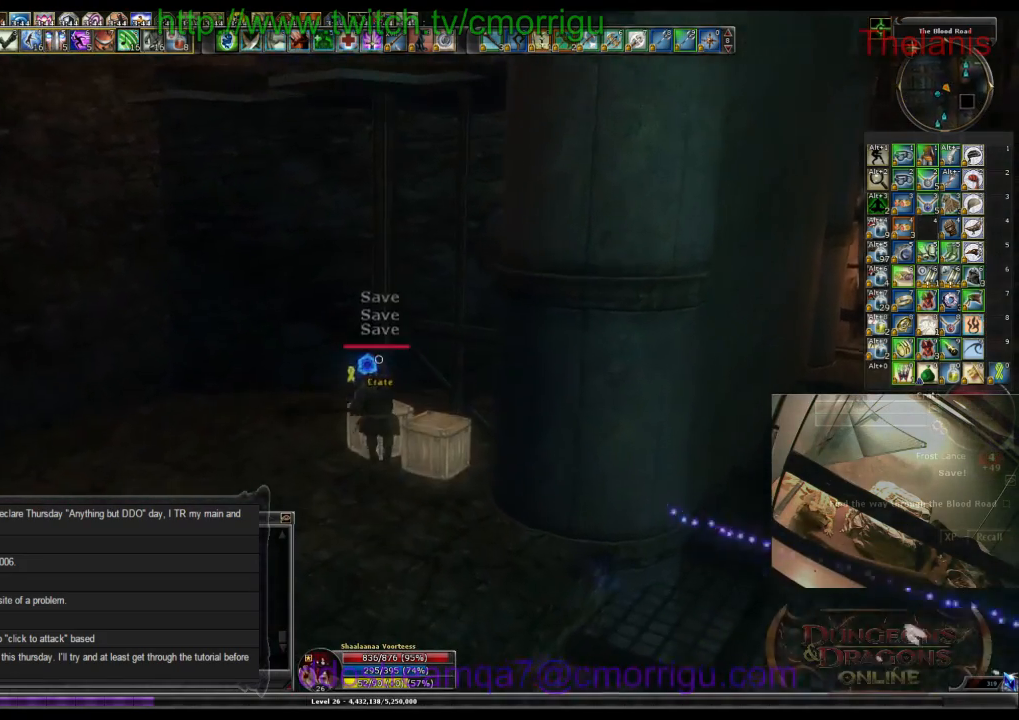
{"keys": [], "events": [[434, "w", "up"]]}
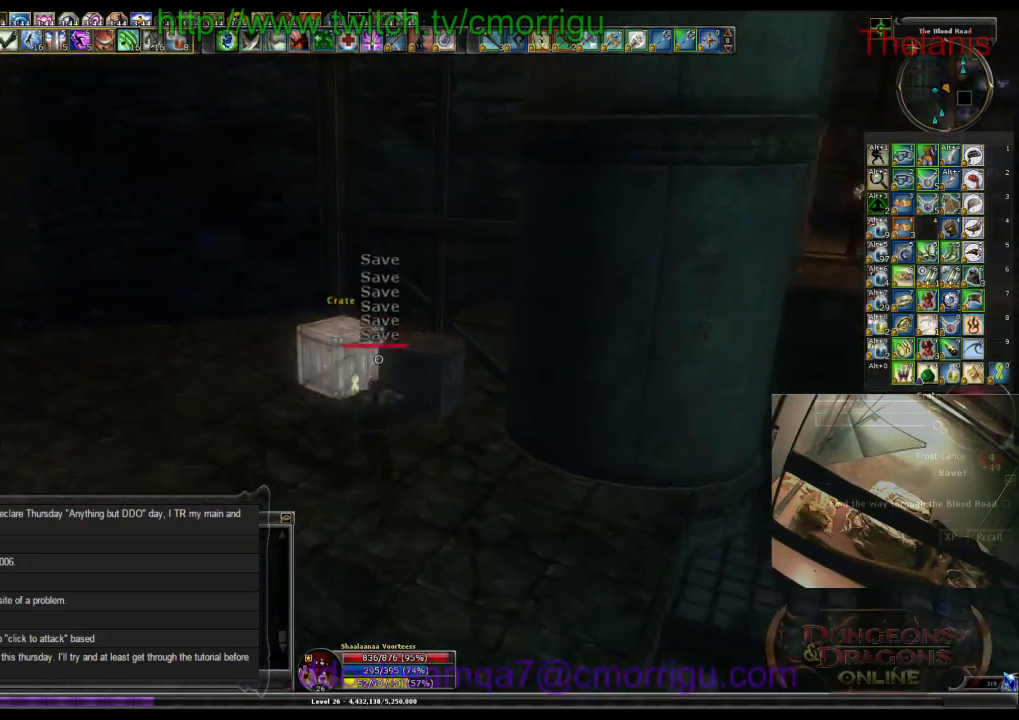
{"keys": ["a"], "events": [[167, "a", "down"]]}
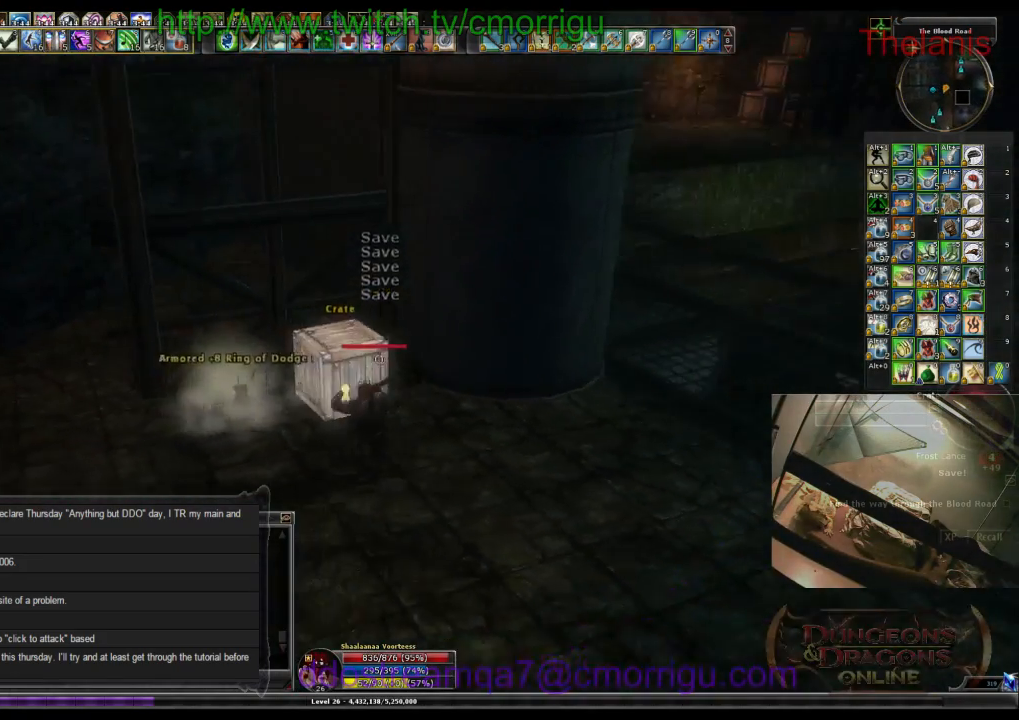
{"keys": [], "events": [[67, "a", "up"]]}
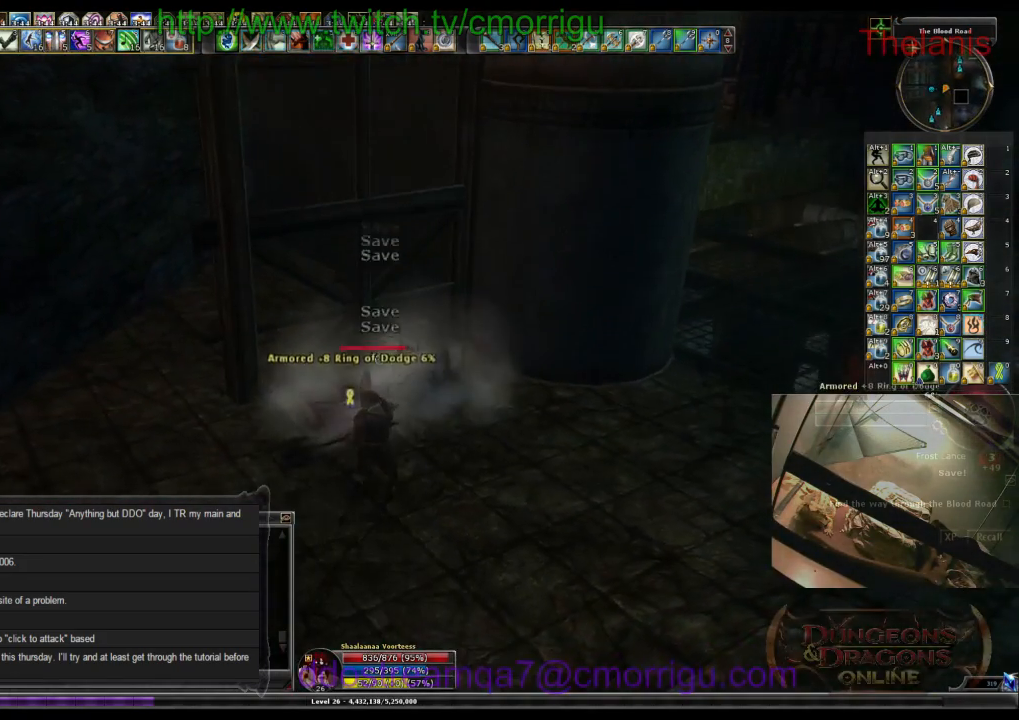
{"keys": [], "events": [[334, "a", "down"], [467, "a", "up"]]}
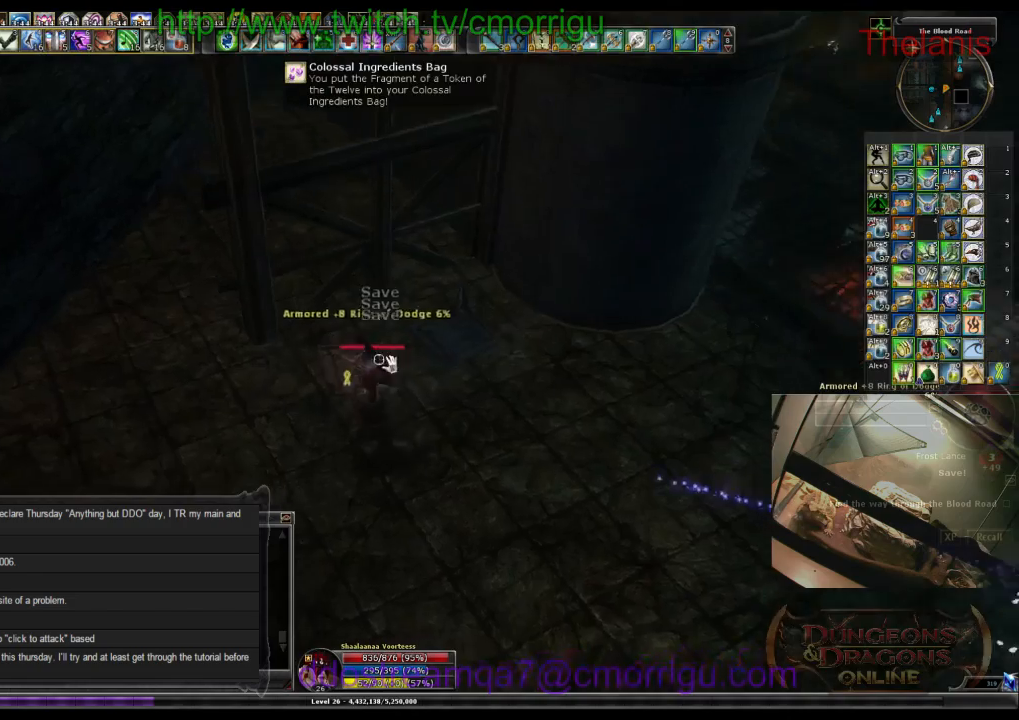
{"keys": ["w"], "events": [[67, "e", "down"], [267, "e", "up"], [500, "w", "down"]]}
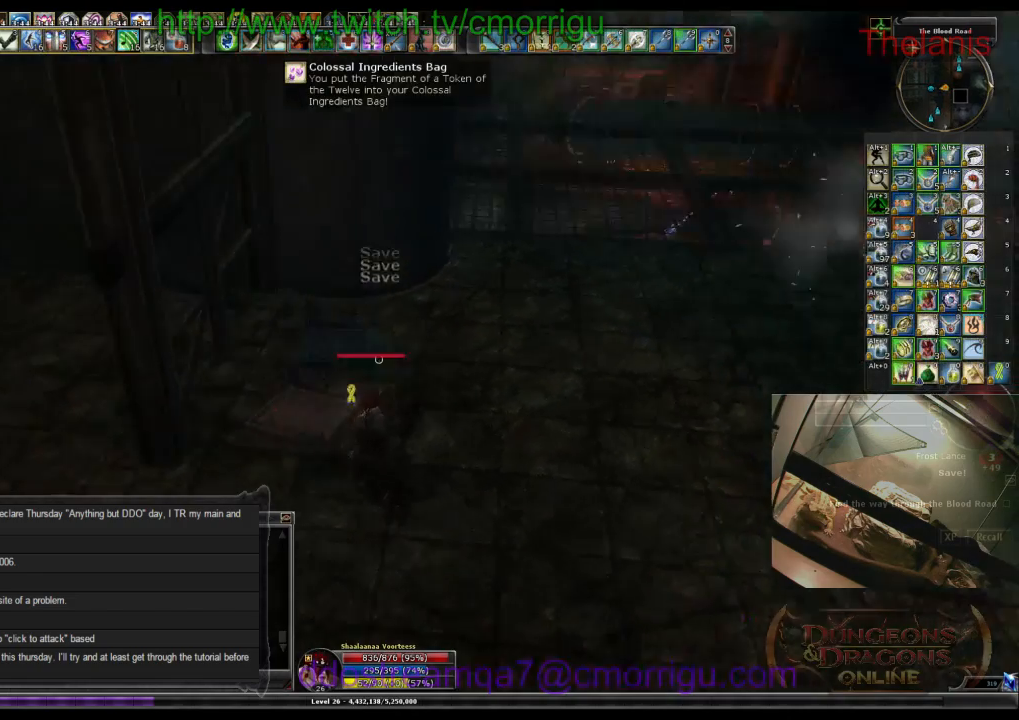
{"keys": ["w"], "events": [[100, "d", "down"], [267, "d", "up"]]}
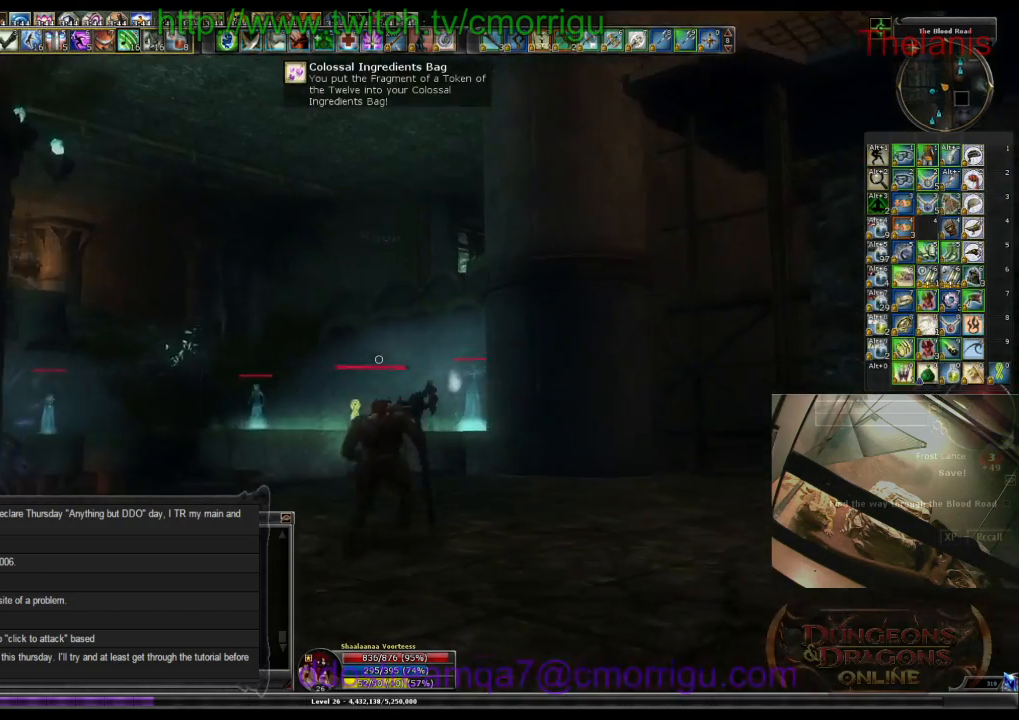
{"keys": ["w"], "events": []}
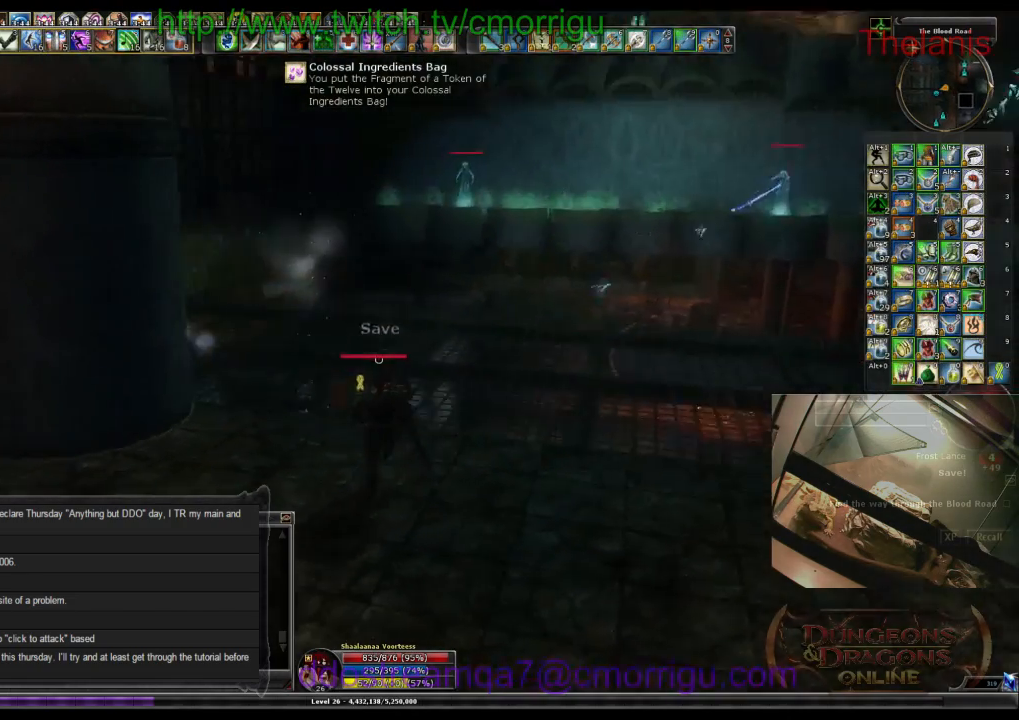
{"keys": ["w"], "events": []}
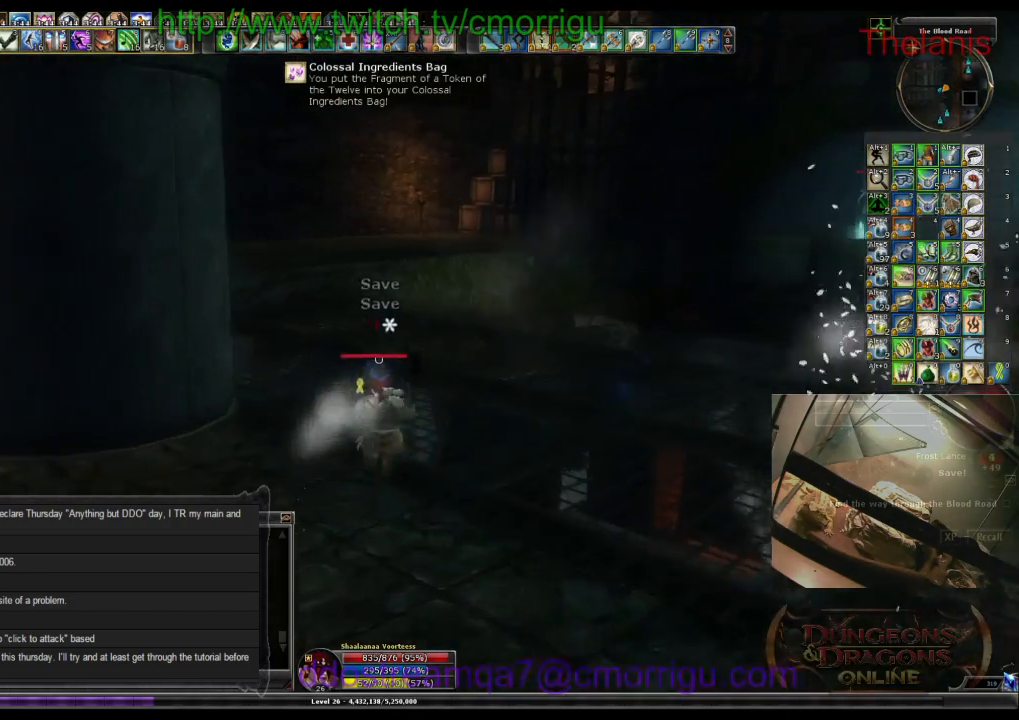
{"keys": ["w"], "events": []}
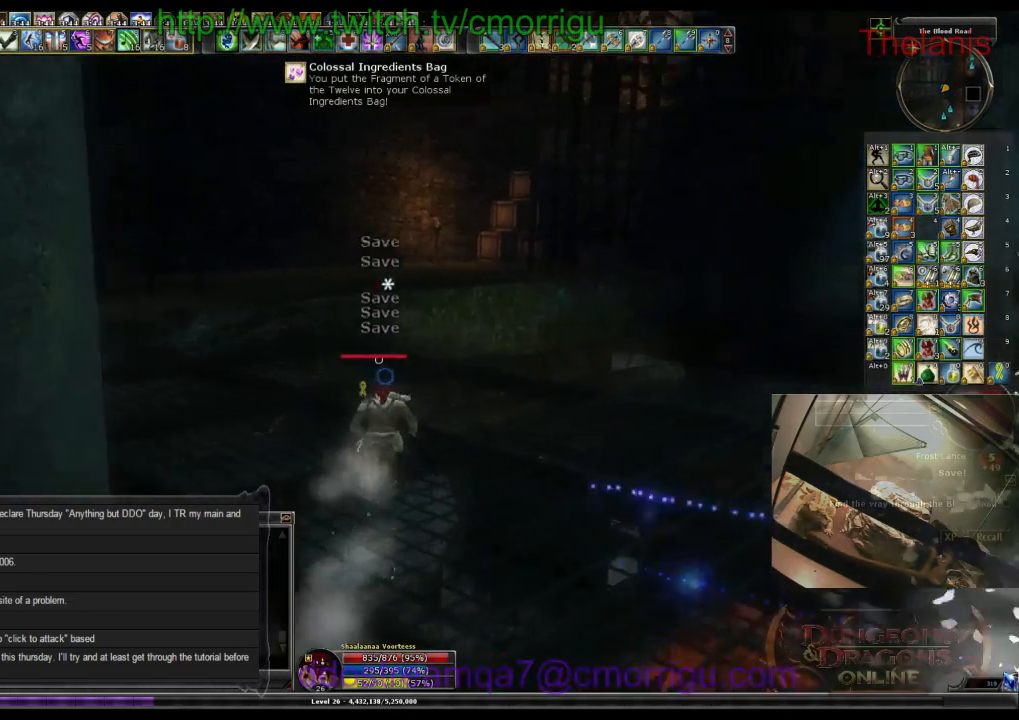
{"keys": ["w"], "events": []}
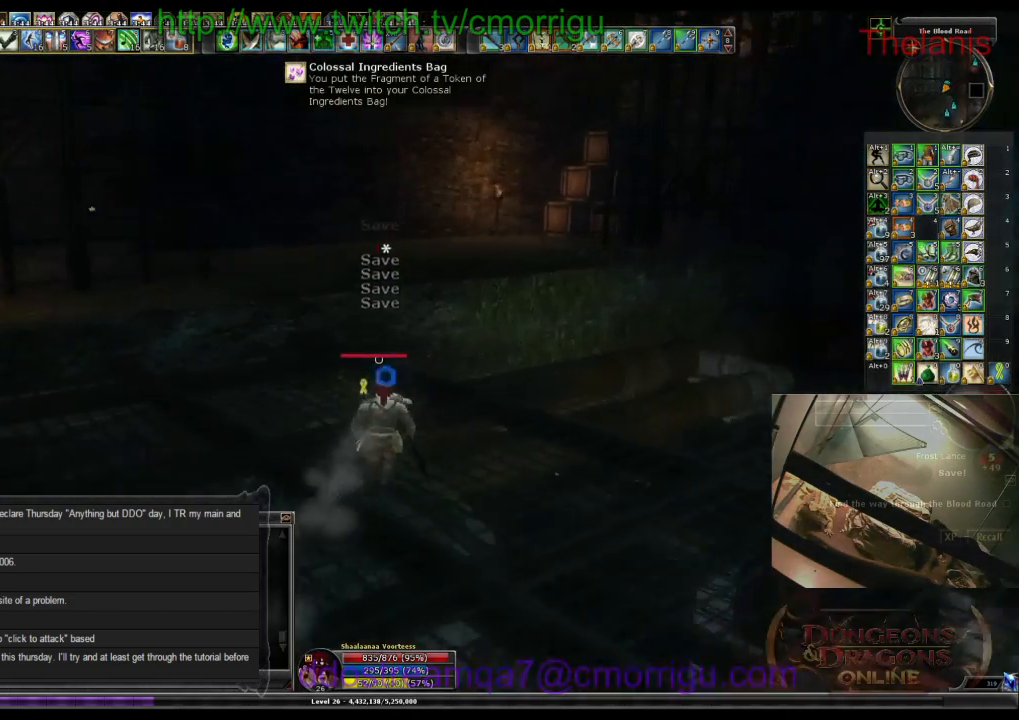
{"keys": ["w"], "events": []}